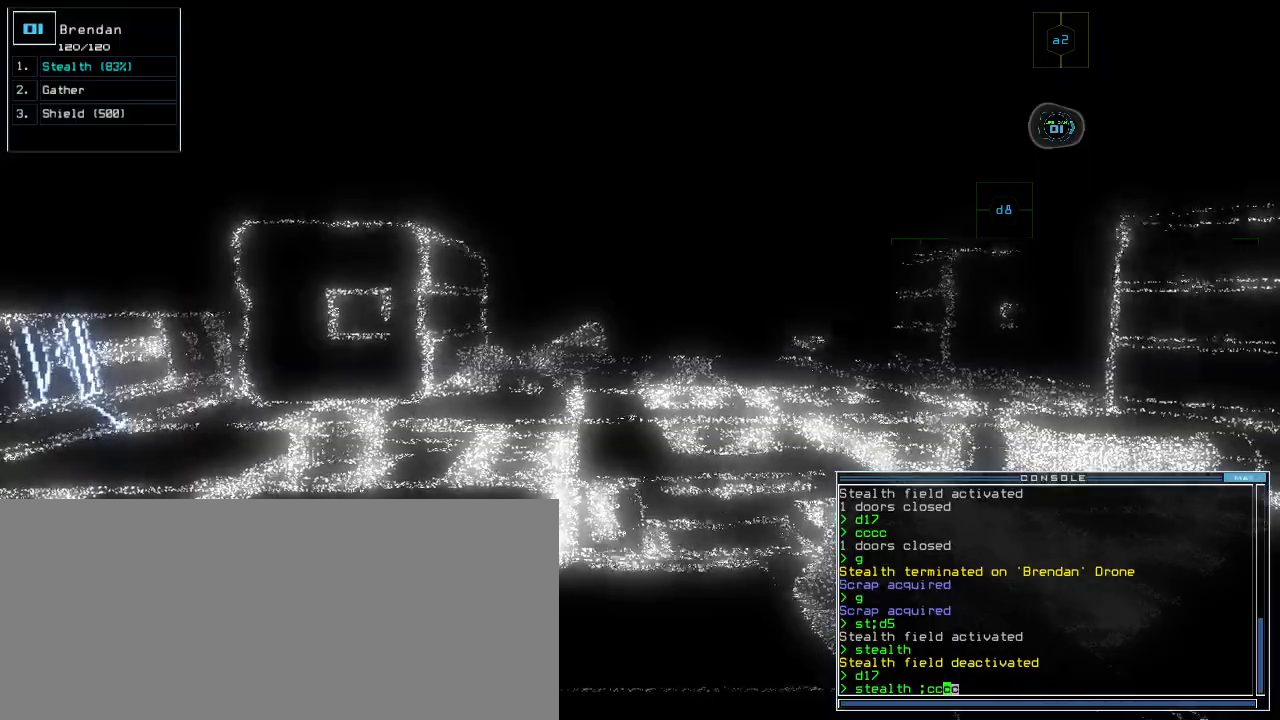
Gameplay with keyboard; each line is a JSON object with the keys held at the frame after it. "events" lists presses ("down") and releases ("up") of ".", "0", "1", "2", "3", "4", "5", "6", "7", "8", "9", "a", "b", "backspace", "c", "caps_lock", "comma", "ctrl_l", "ctrl_r", "d", "down", "e", "equals", "escape", "f", "f7", "g", "h", "i", "j", "k", "l", "left", "m", "minus", "n", "o", "p", "q", "quote", "r", "return", "right", "s", "semicolon", "shift_l", "shift_r", "space", "t", "tab", "tilde", "u", "up", "v", "w", "x", "y" and "z" between this image and that frame as [ms after this image, input, new state], when the widget could be followed in between. No other keys are recorded. Mouse input is not recorded.
{"keys": [], "events": [[220, "return", "down"], [280, "return", "up"]]}
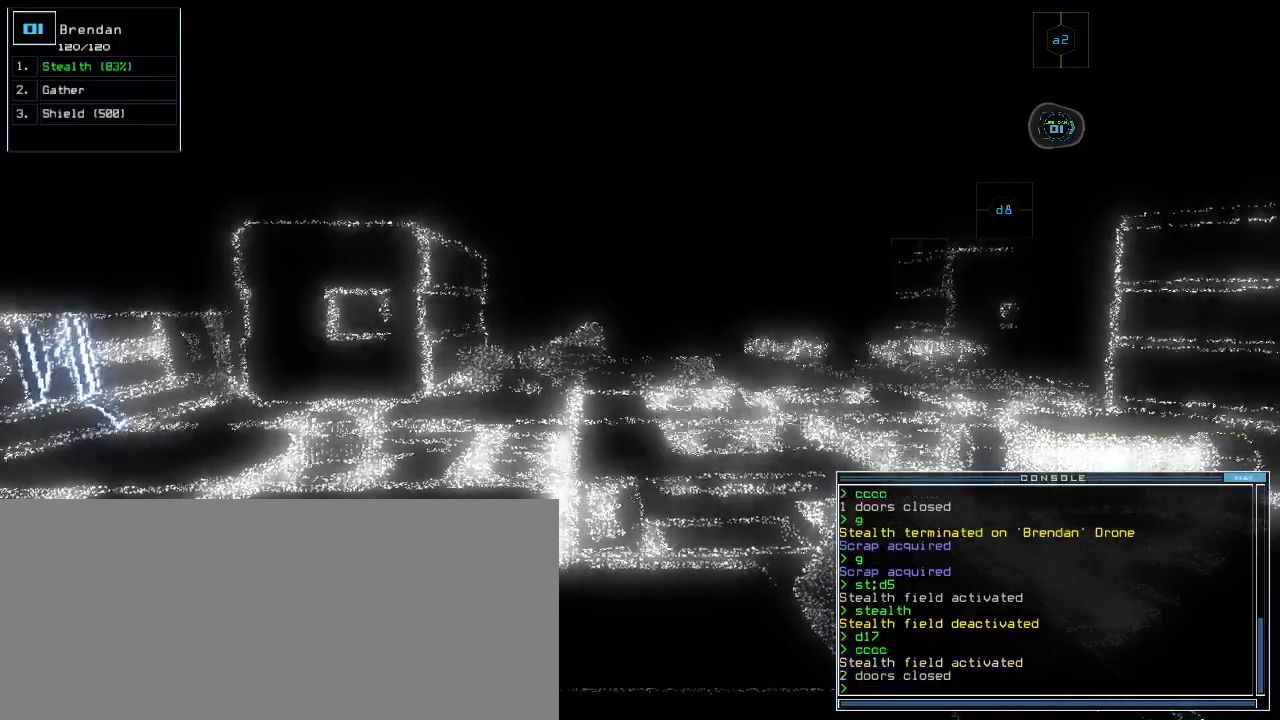
{"keys": ["up"], "events": [[340, "up", "down"]]}
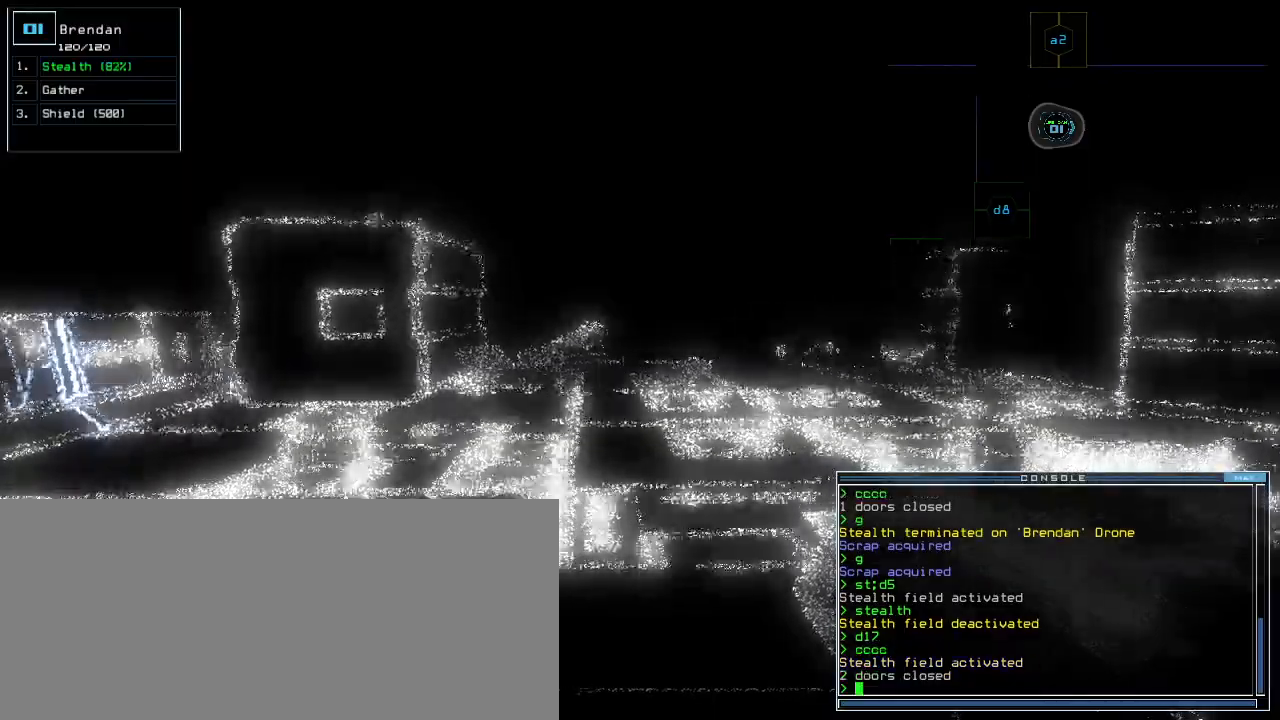
{"keys": ["up"], "events": [[20, "left", "down"], [100, "left", "up"], [340, "right", "down"], [420, "right", "up"]]}
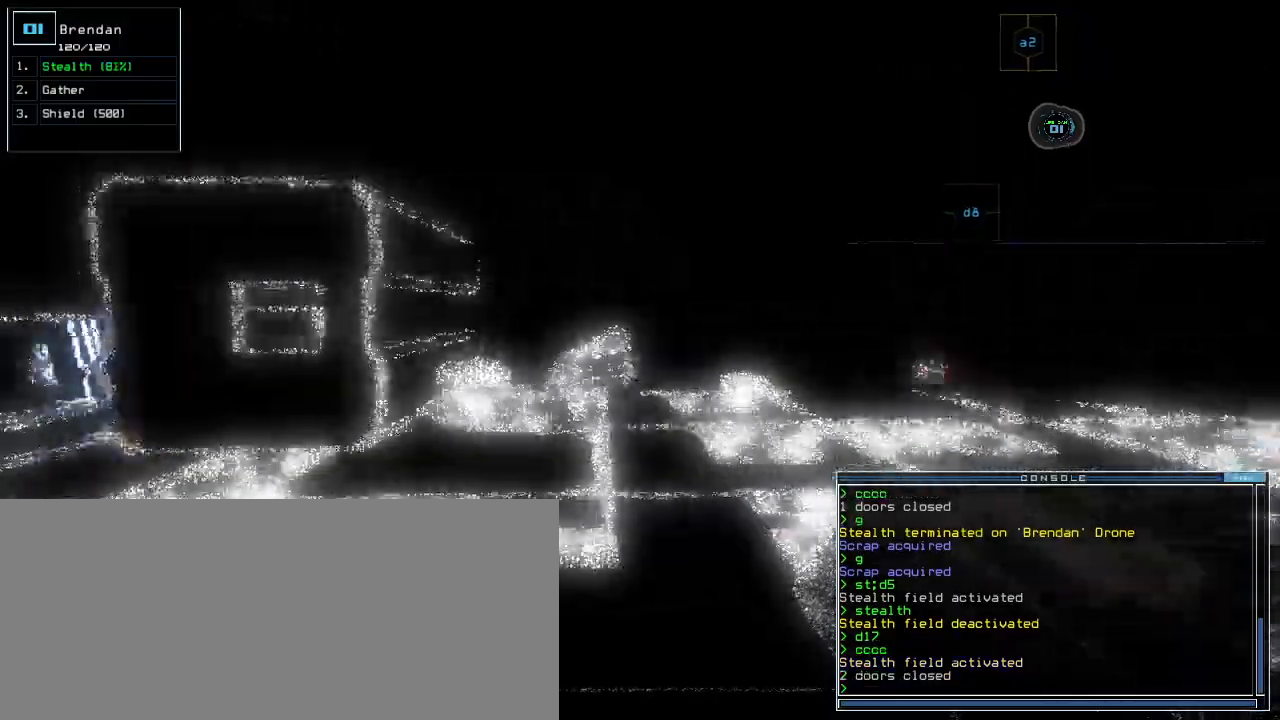
{"keys": ["left", "up"]}
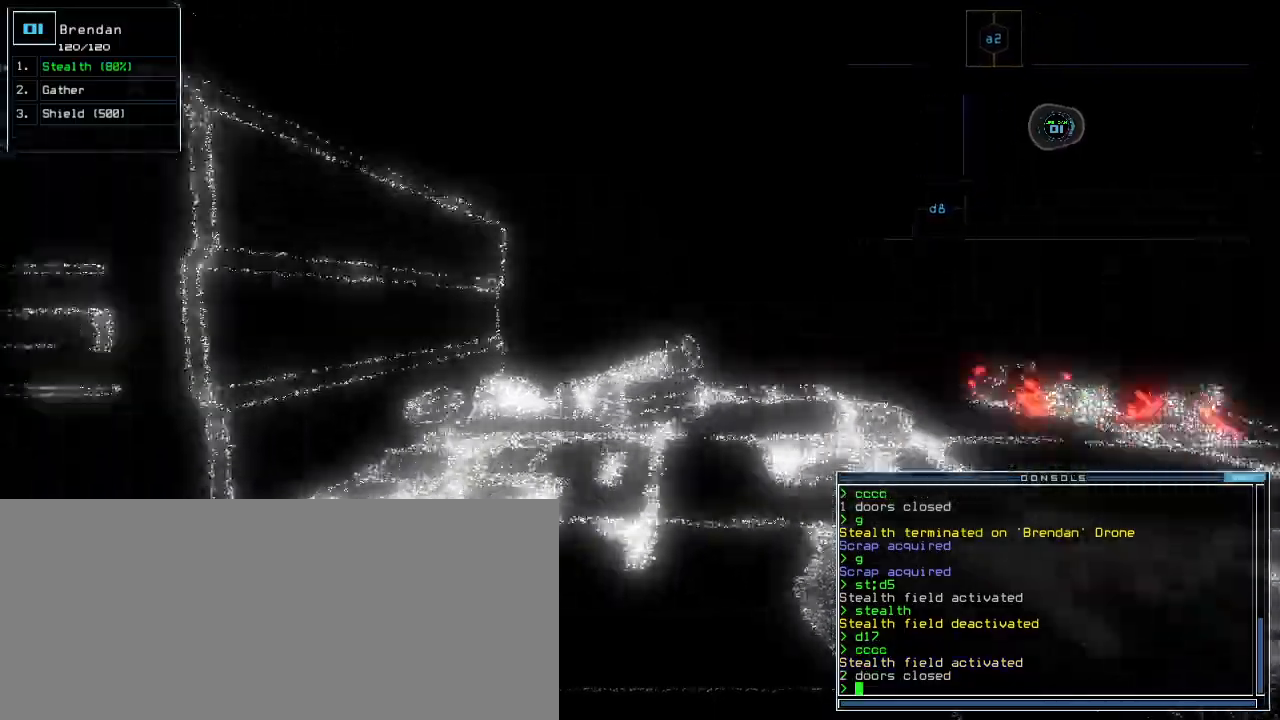
{"keys": ["up"]}
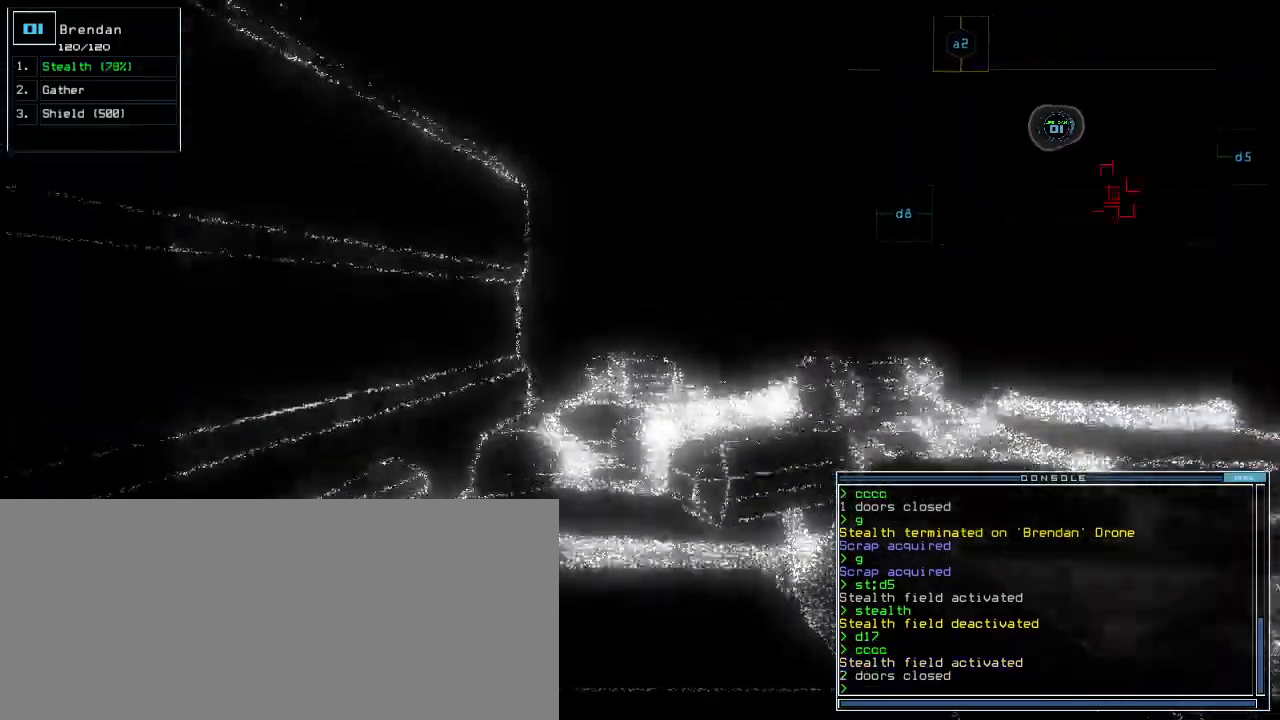
{"keys": ["up"], "events": [[80, "right", "down"], [140, "right", "up"]]}
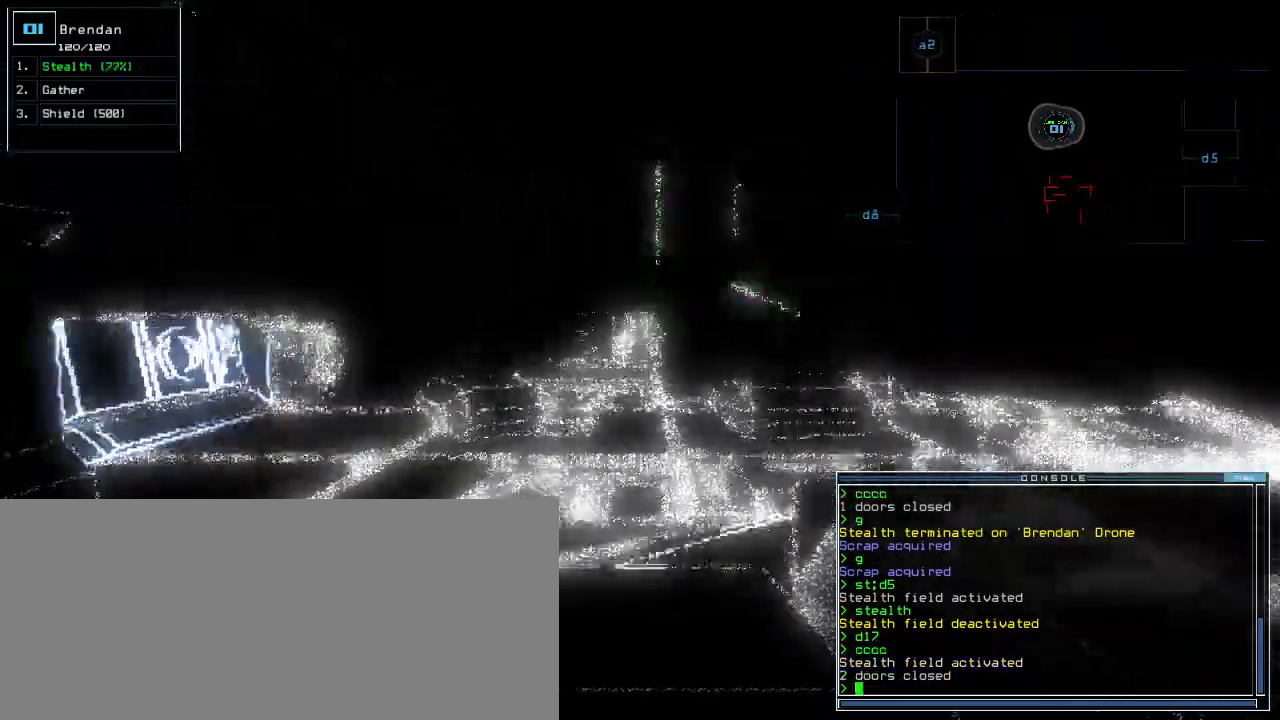
{"keys": ["right", "up"]}